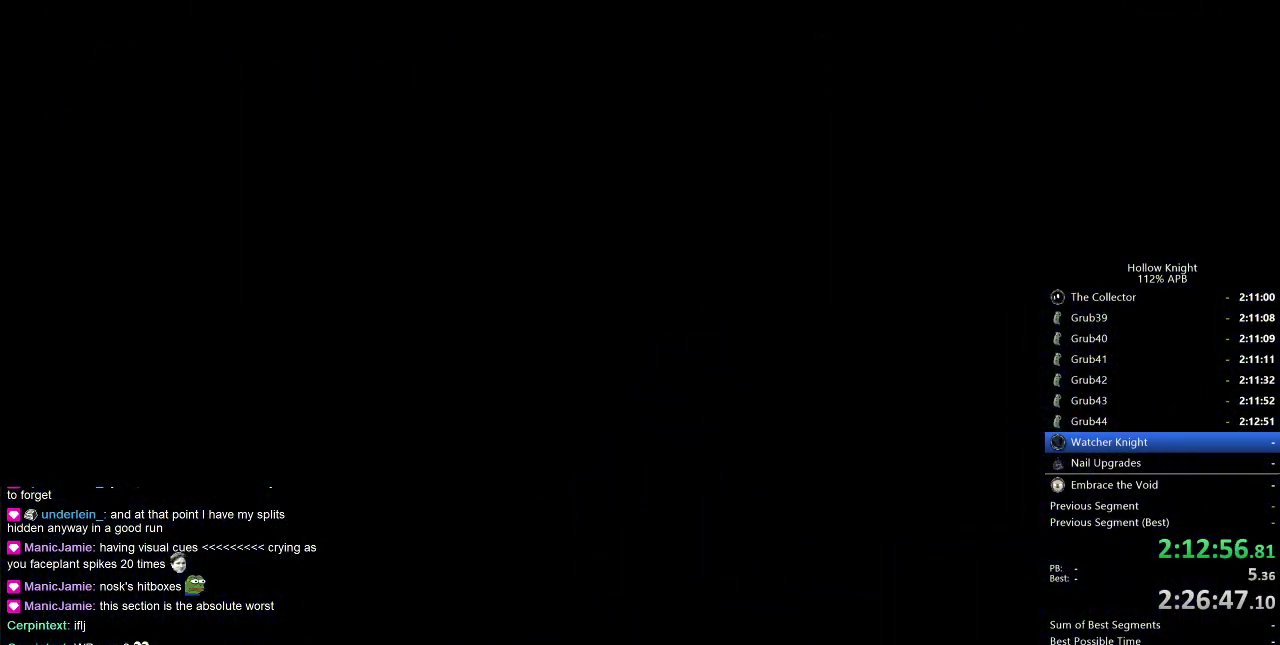
Gameplay with keyboard; each line is a JSON object with the keys held at the frame after it. "events" lists presses ("down") and releases ("up") of "cdash", "dash", "dnail", "down", "heal", "inv", "jump", "left", "nail", "right", "spell" and "up" between this image and that frame as [ms after this image, input, new state], when the widget could be followed in between. No other keys are recorded. Mouse input is not recorded. Key names are as the overlay labels them; some are game actions (e.g. jump) rather than physical keys.
{"keys": [], "events": []}
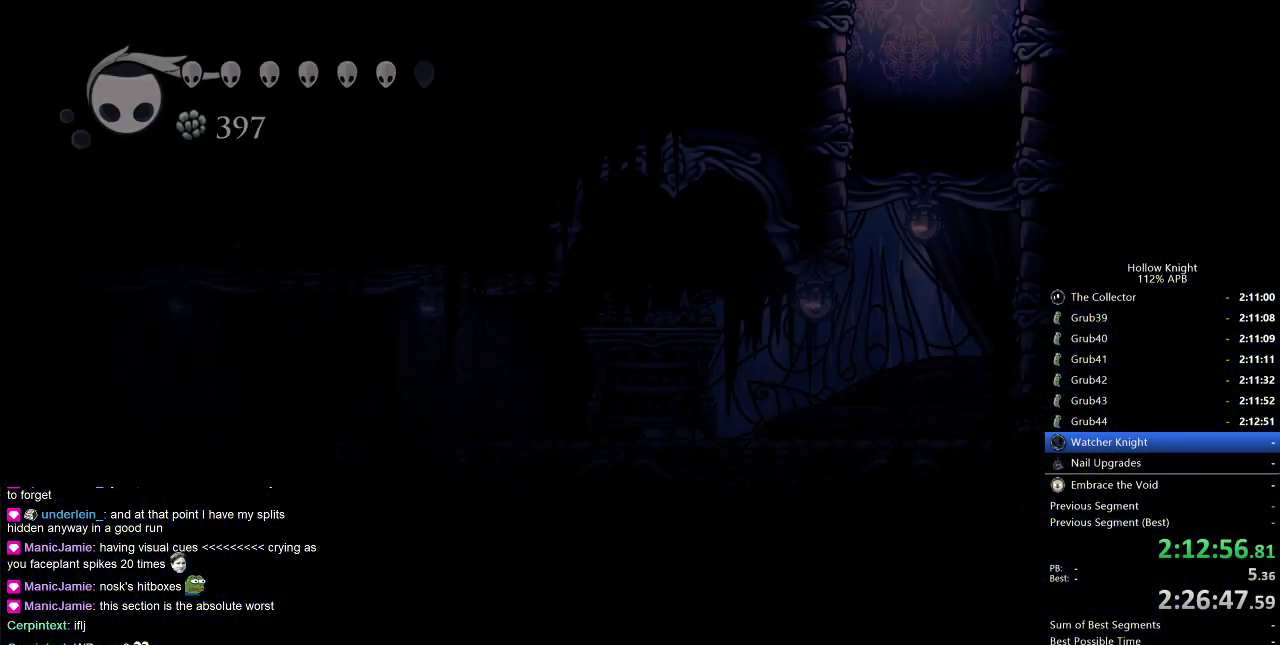
{"keys": ["left"], "events": [[367, "left", "down"]]}
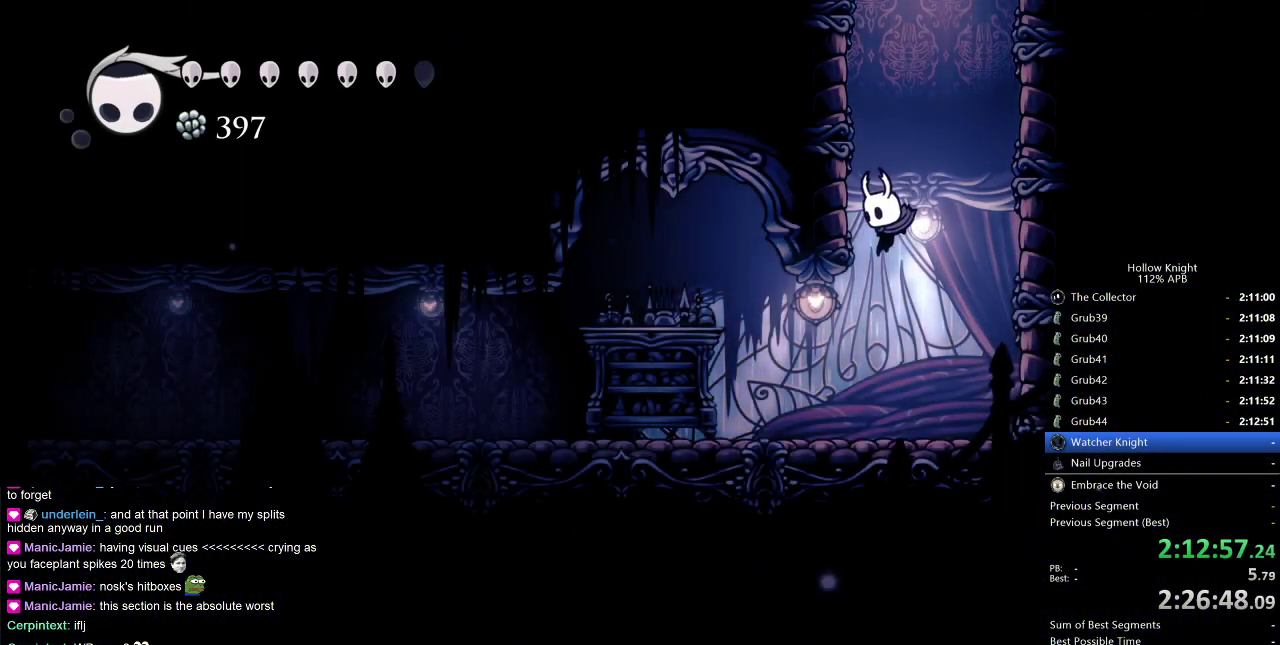
{"keys": ["cdash"], "events": [[67, "left", "up"], [200, "left", "down"], [283, "cdash", "down"], [350, "left", "up"]]}
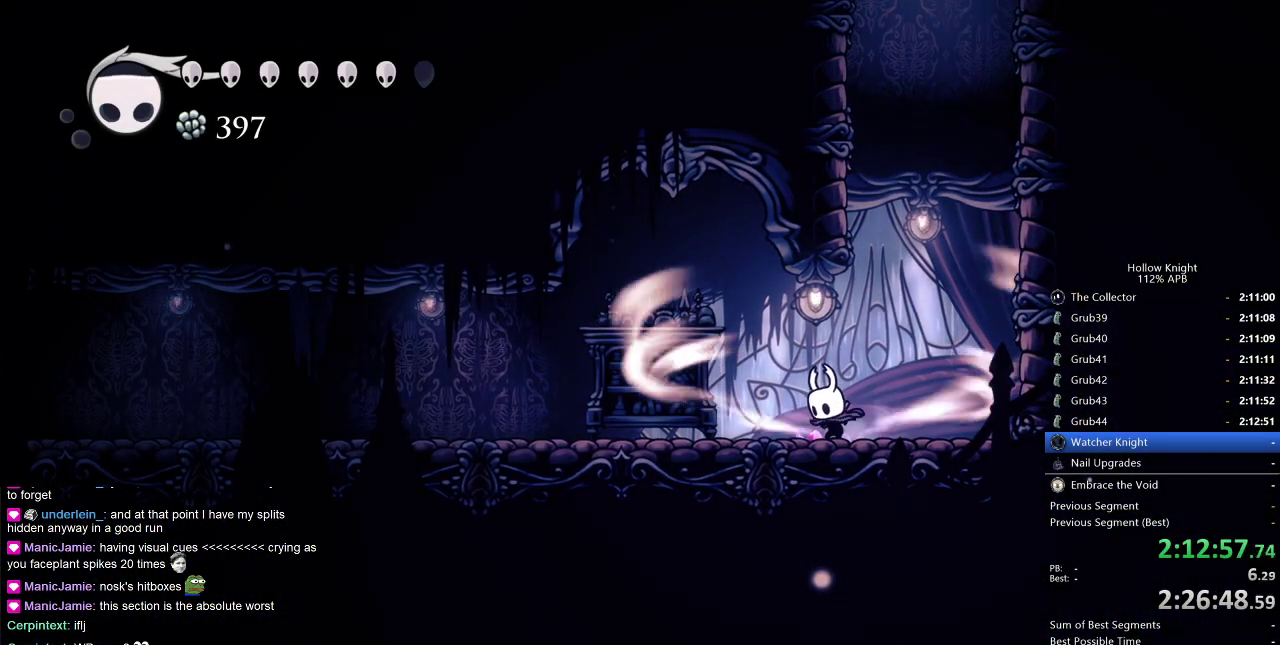
{"keys": ["cdash"], "events": []}
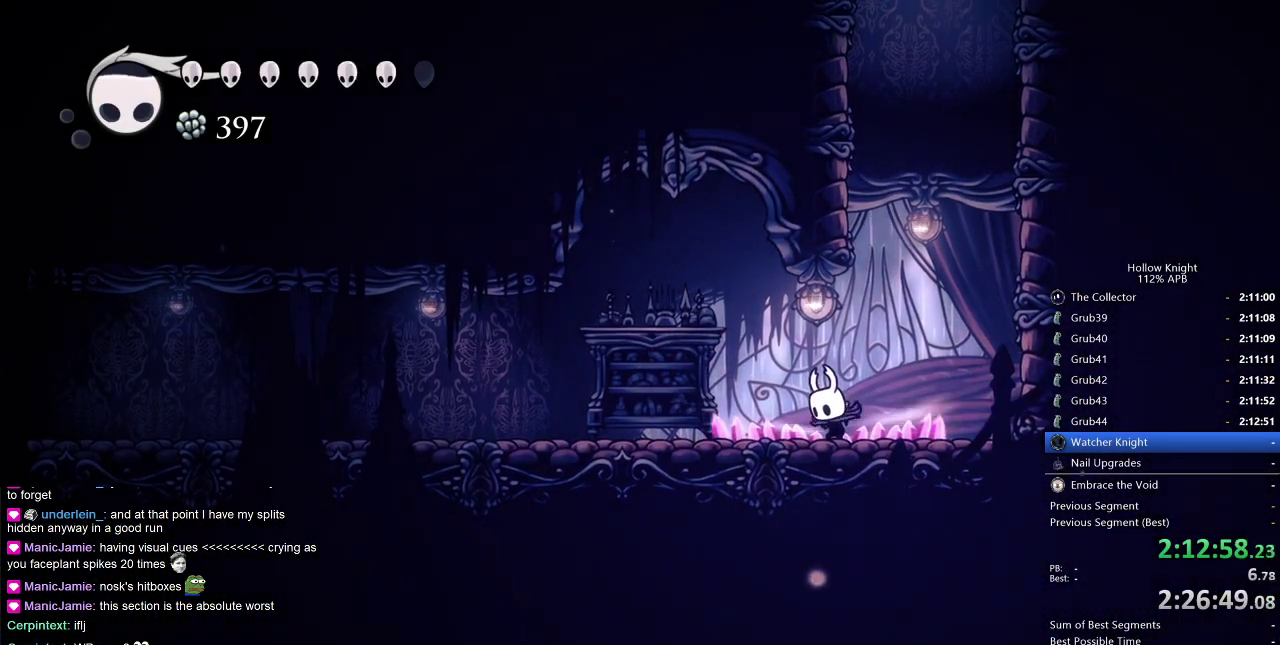
{"keys": ["left"], "events": [[300, "cdash", "up"], [300, "left", "down"]]}
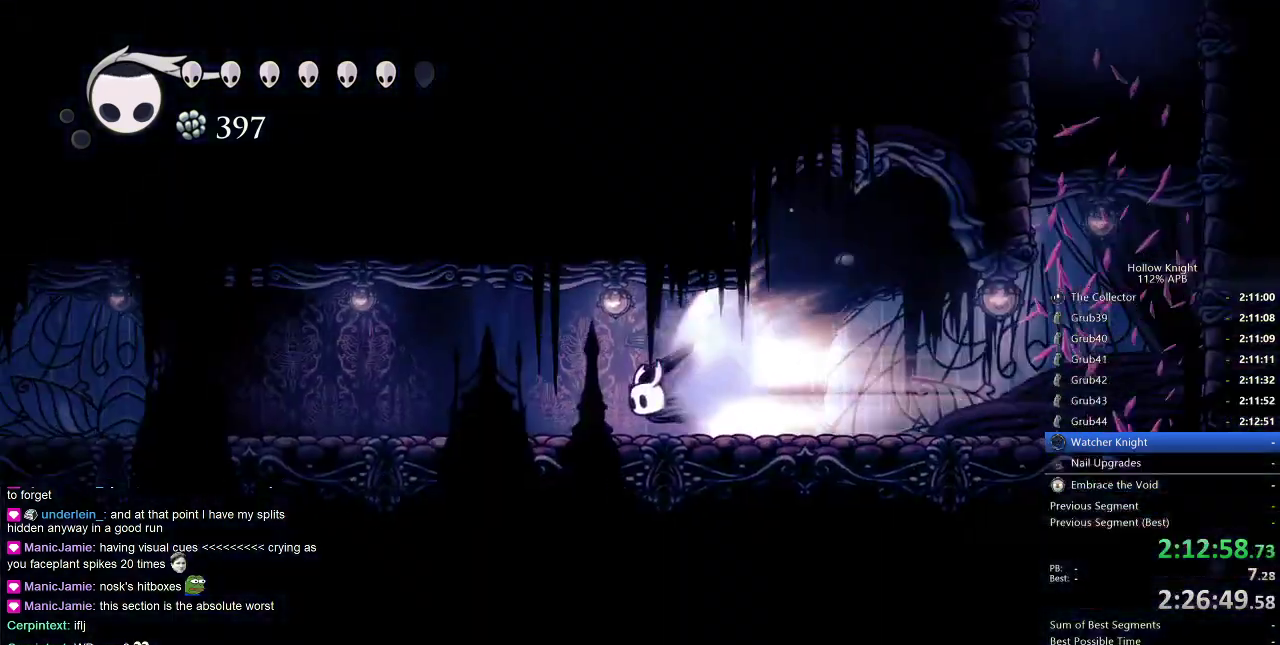
{"keys": ["left"], "events": []}
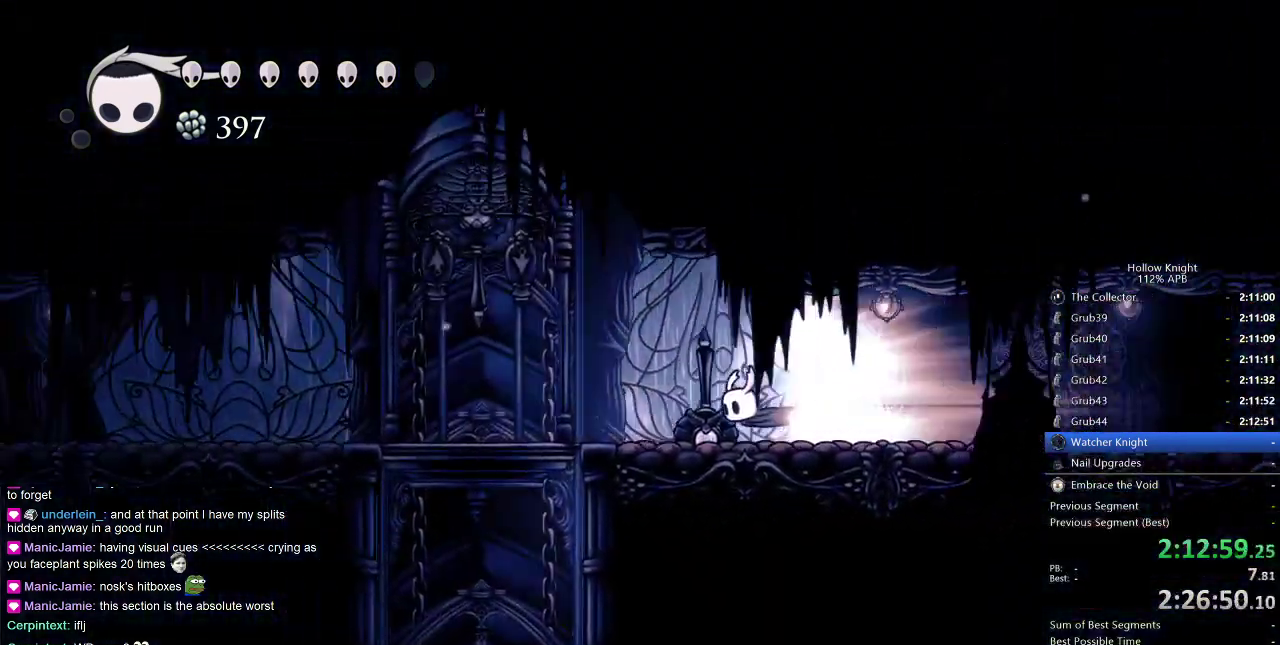
{"keys": ["left"], "events": []}
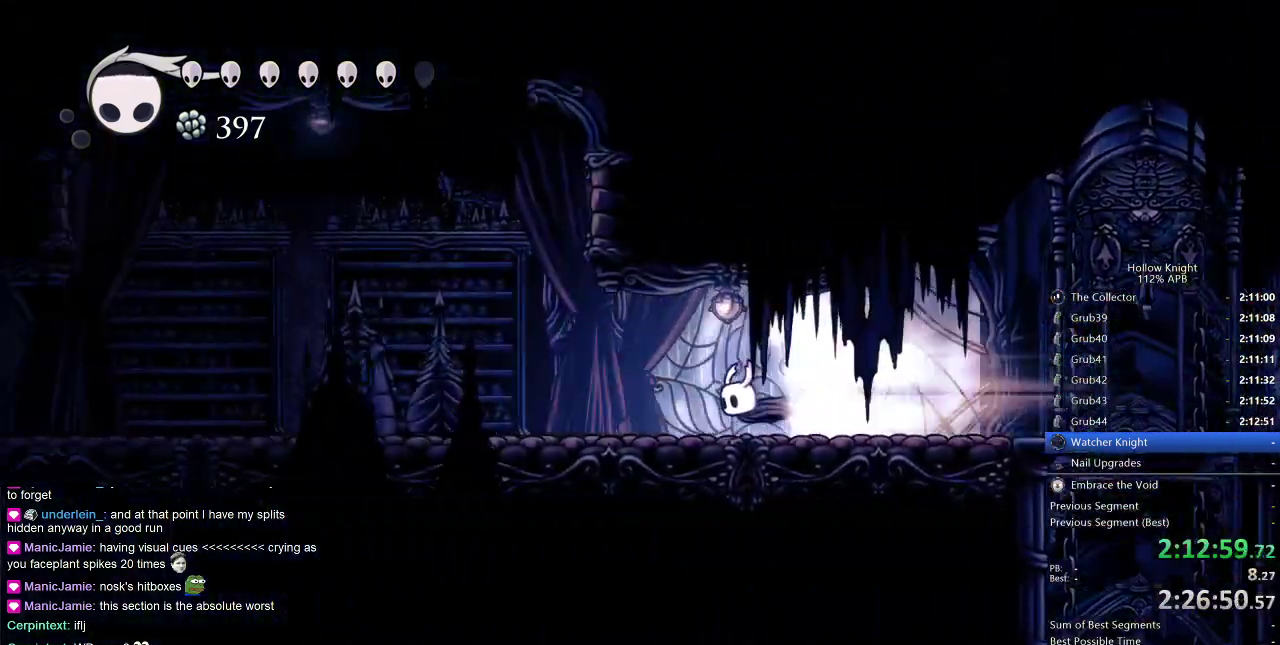
{"keys": ["cdash", "left"], "events": [[467, "cdash", "down"]]}
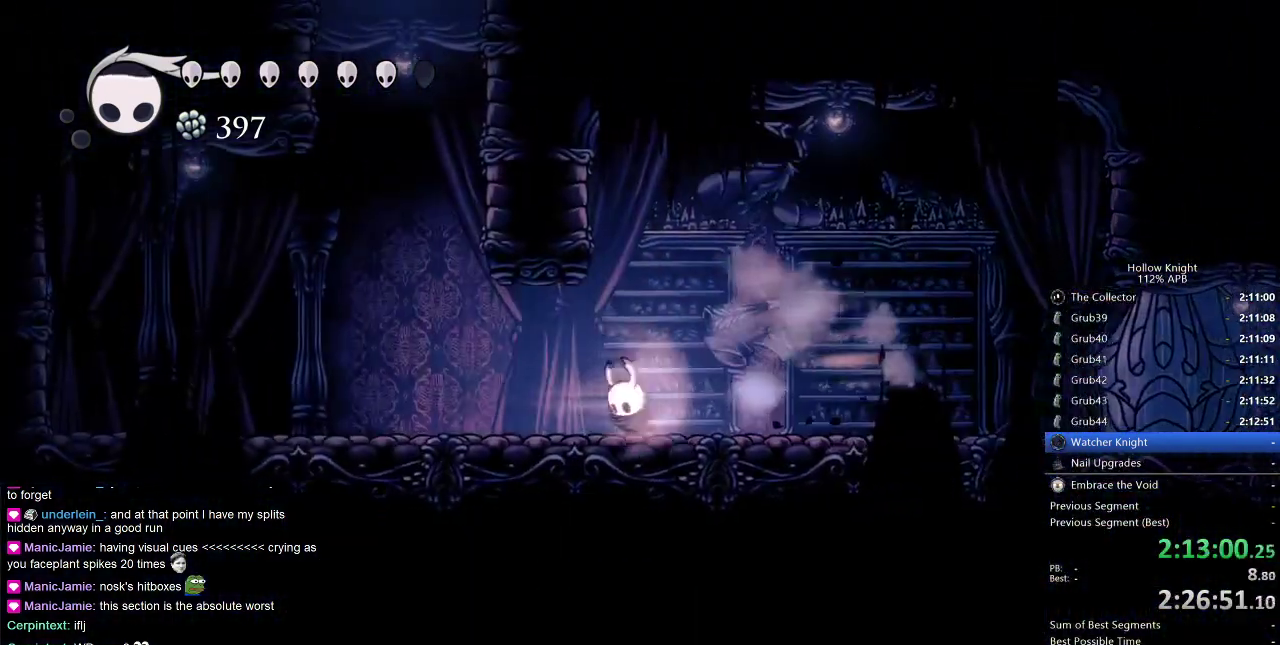
{"keys": ["left"], "events": [[100, "cdash", "up"]]}
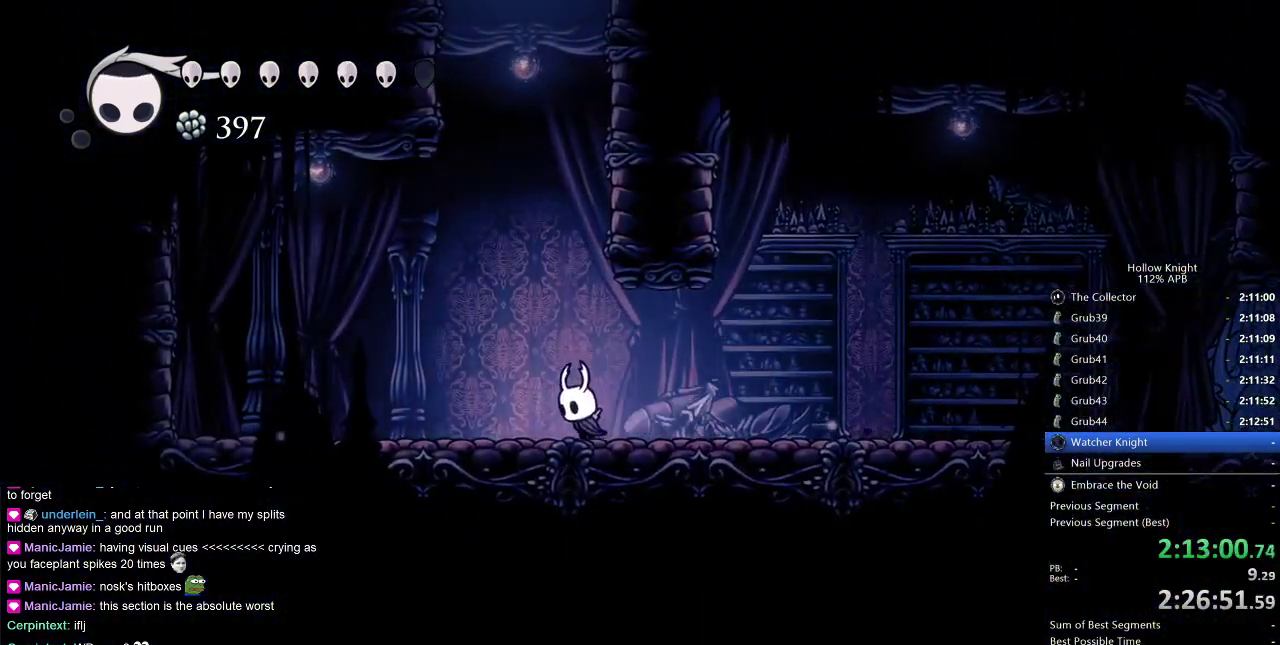
{"keys": ["jump", "left", "right"], "events": [[100, "jump", "down"], [117, "left", "up"], [217, "right", "down"], [400, "jump", "up"], [450, "jump", "down"], [450, "left", "down"]]}
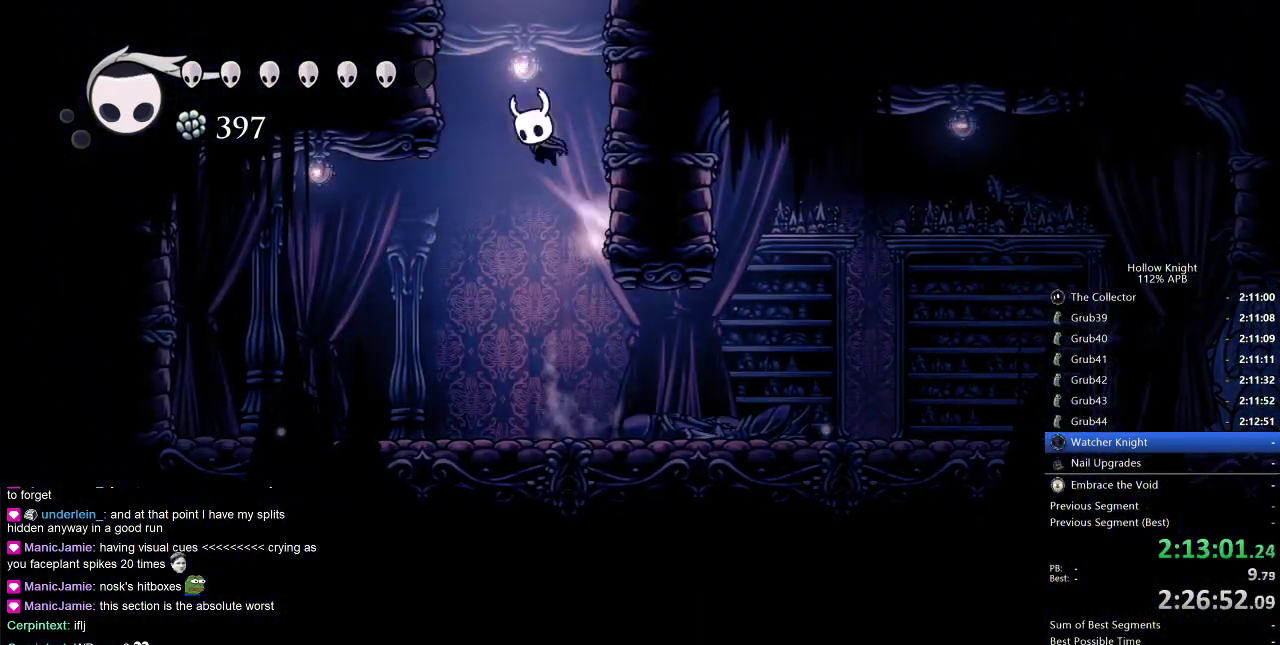
{"keys": ["left"], "events": [[17, "right", "up"], [367, "jump", "up"]]}
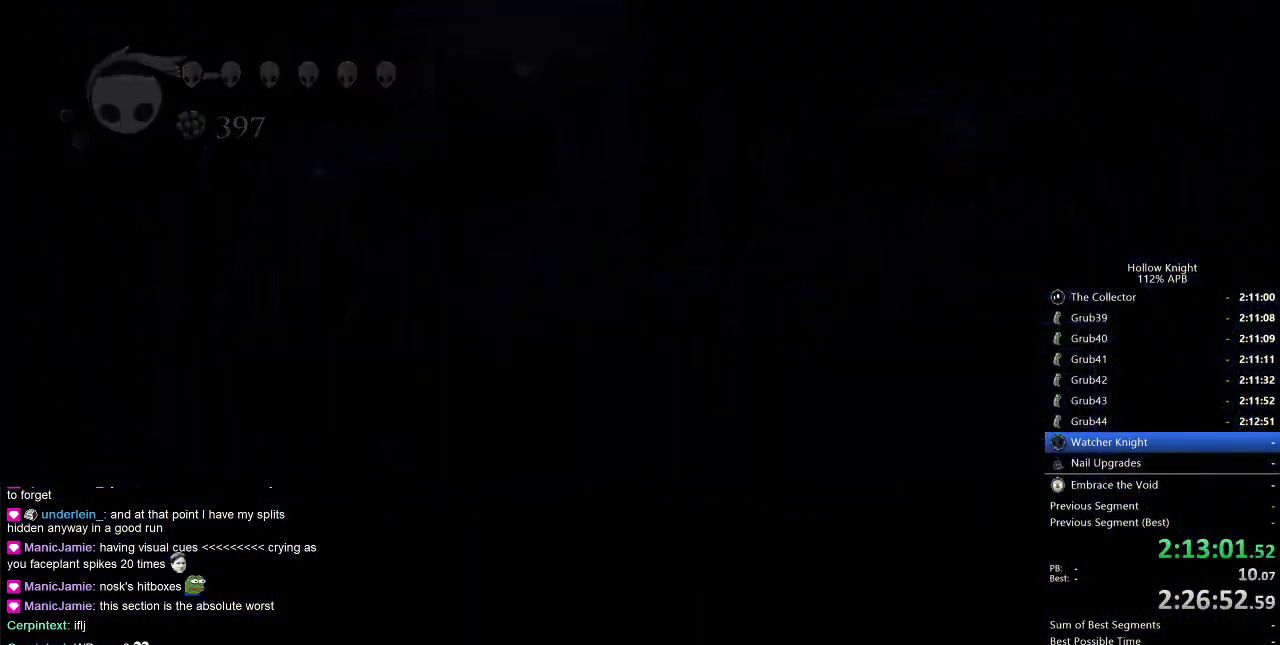
{"keys": ["left"], "events": [[50, "left", "up"], [283, "left", "down"]]}
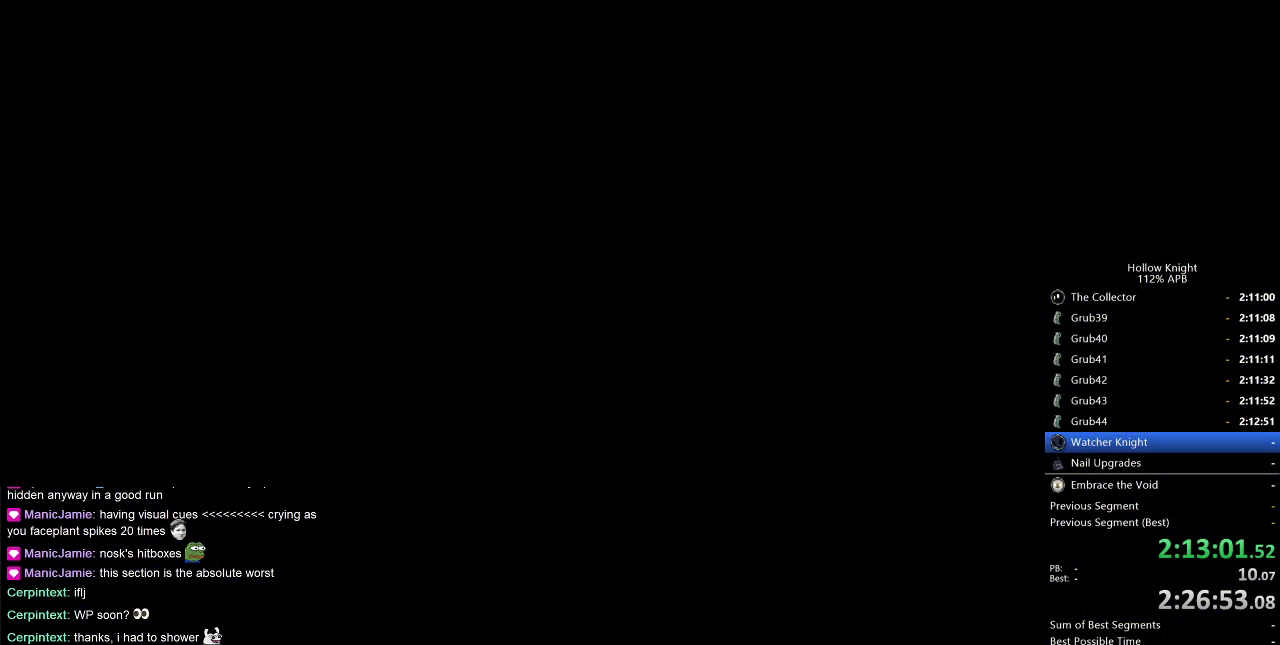
{"keys": ["left"], "events": []}
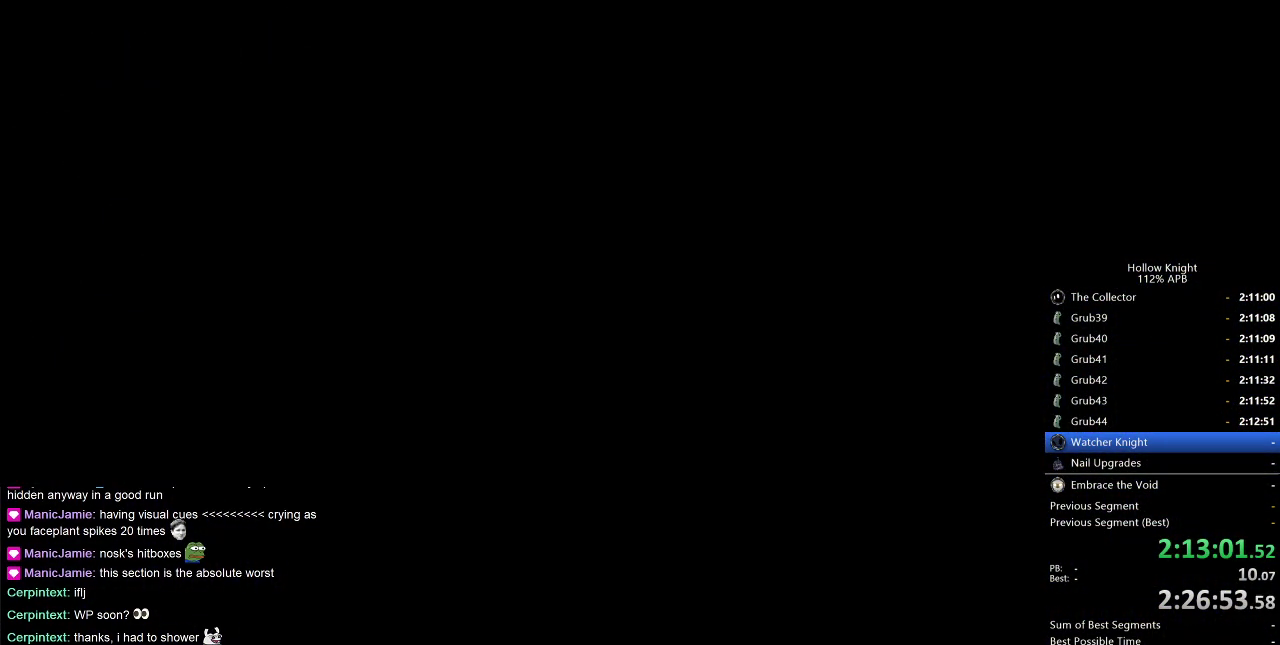
{"keys": ["left"], "events": []}
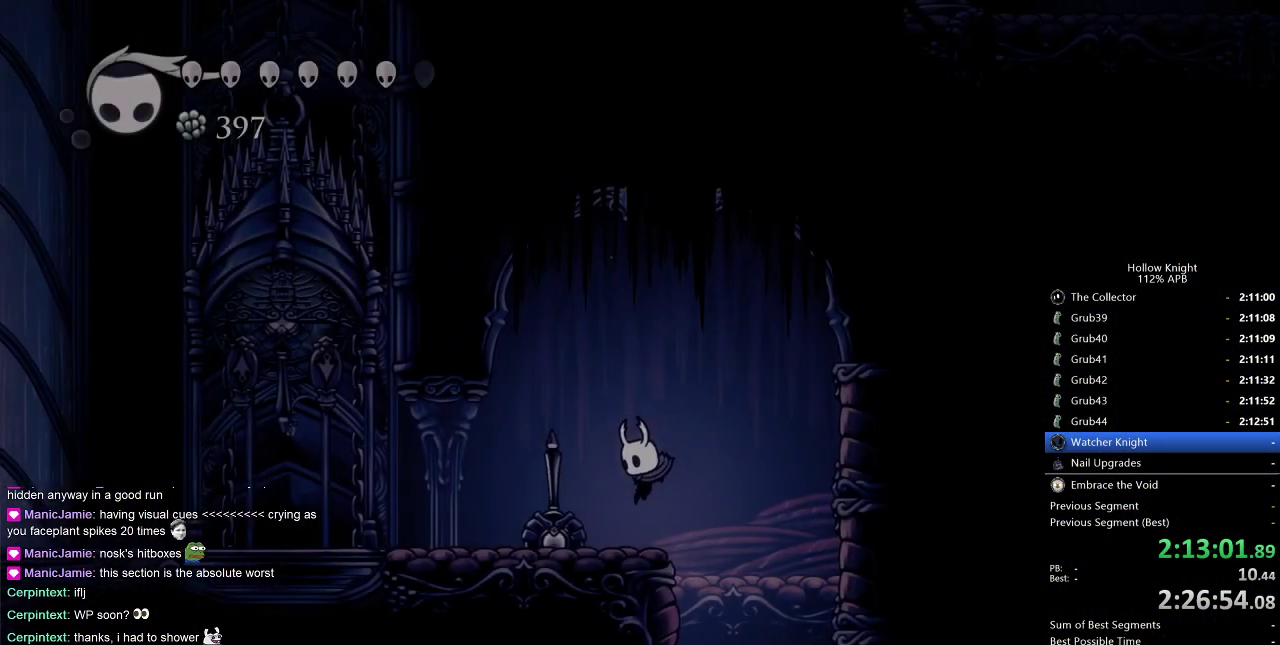
{"keys": ["jump", "left"], "events": [[200, "dash", "down"], [300, "dash", "up"], [500, "jump", "down"]]}
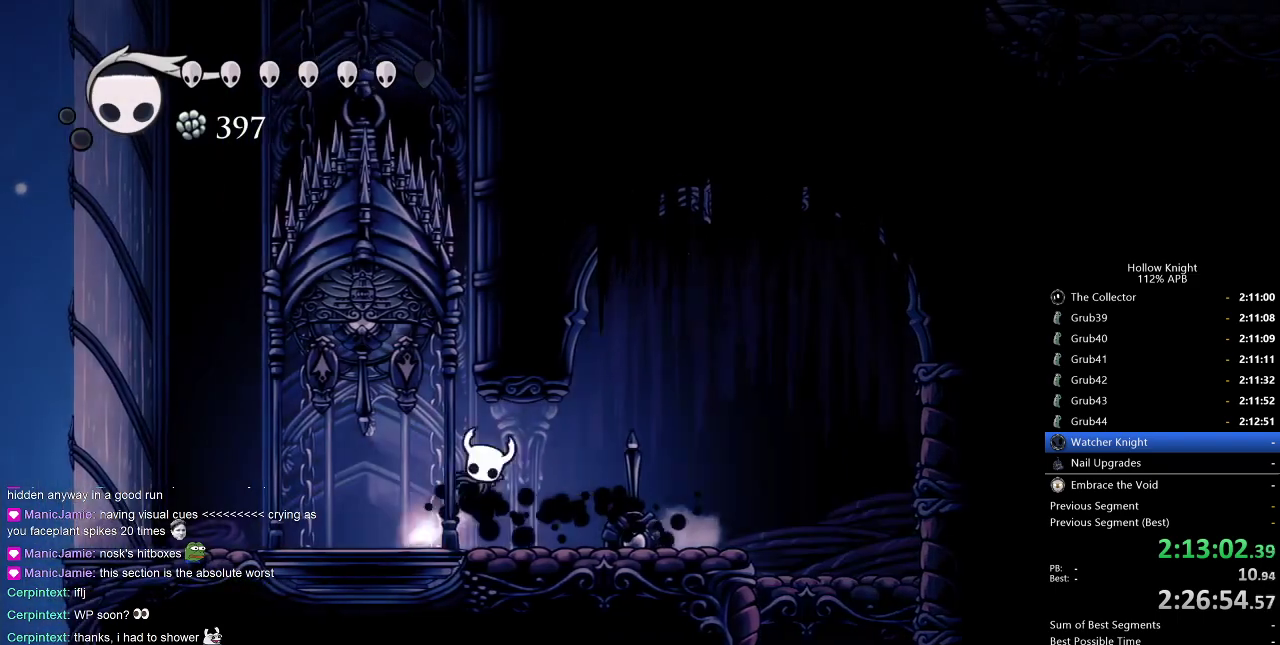
{"keys": ["left"], "events": [[33, "left", "up"], [217, "left", "down"], [300, "jump", "up"], [300, "left", "up"], [450, "left", "down"]]}
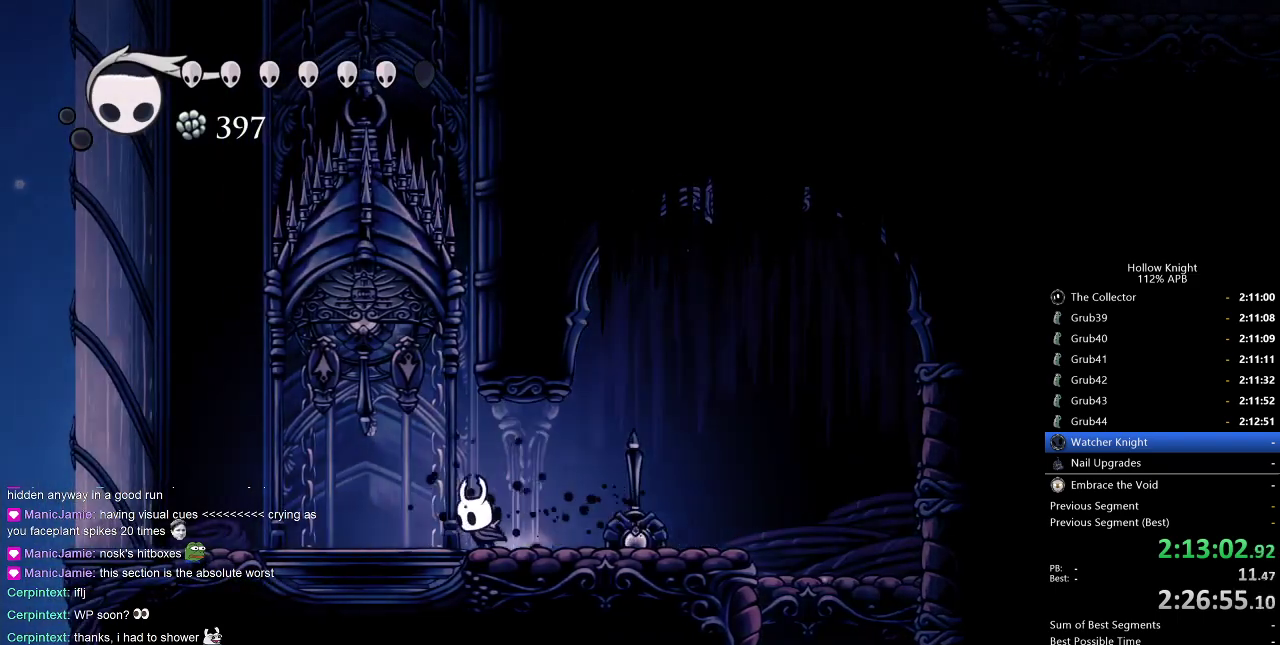
{"keys": ["dash", "left"], "events": [[183, "jump", "down"], [367, "dash", "down"], [417, "jump", "up"]]}
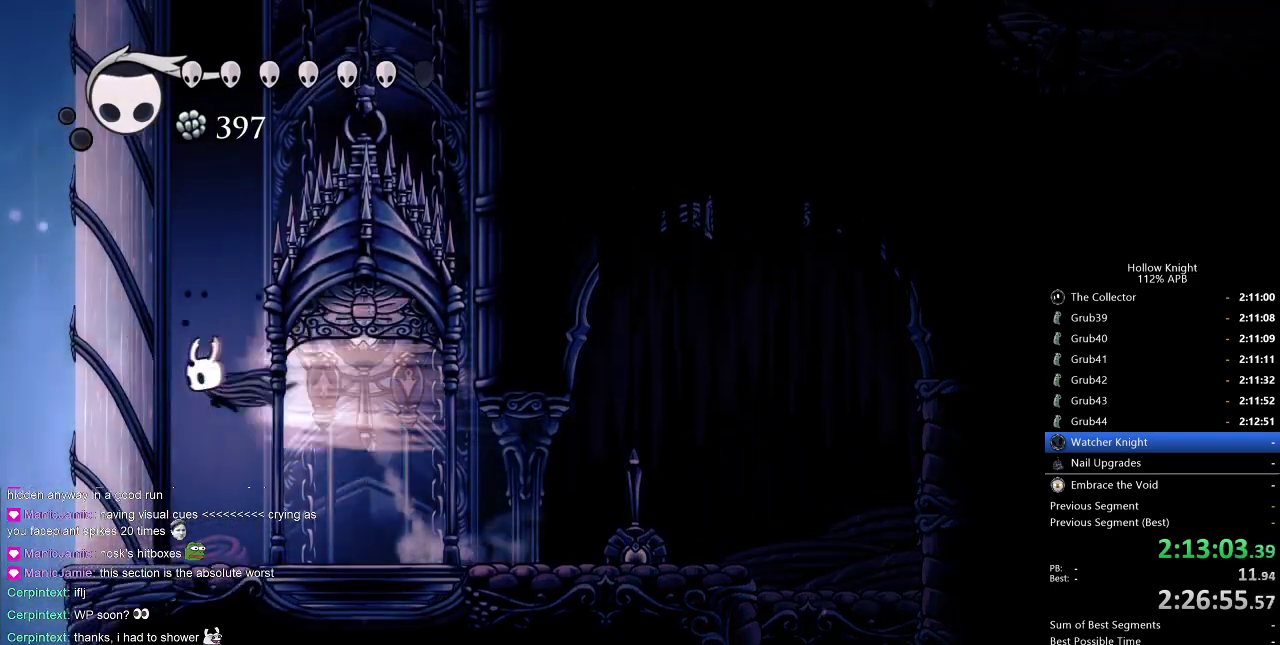
{"keys": ["jump", "left"], "events": [[83, "dash", "up"], [200, "jump", "down"]]}
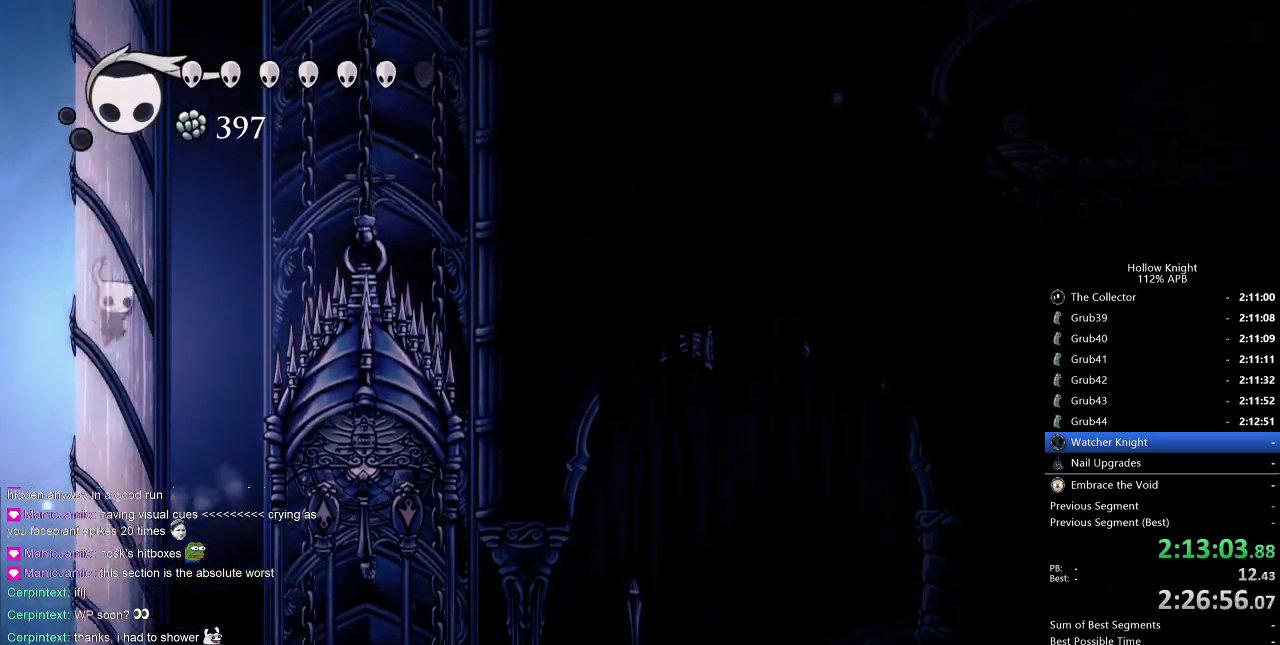
{"keys": ["jump", "left"], "events": [[50, "jump", "up"], [67, "jump", "down"], [333, "jump", "up"], [383, "jump", "down"]]}
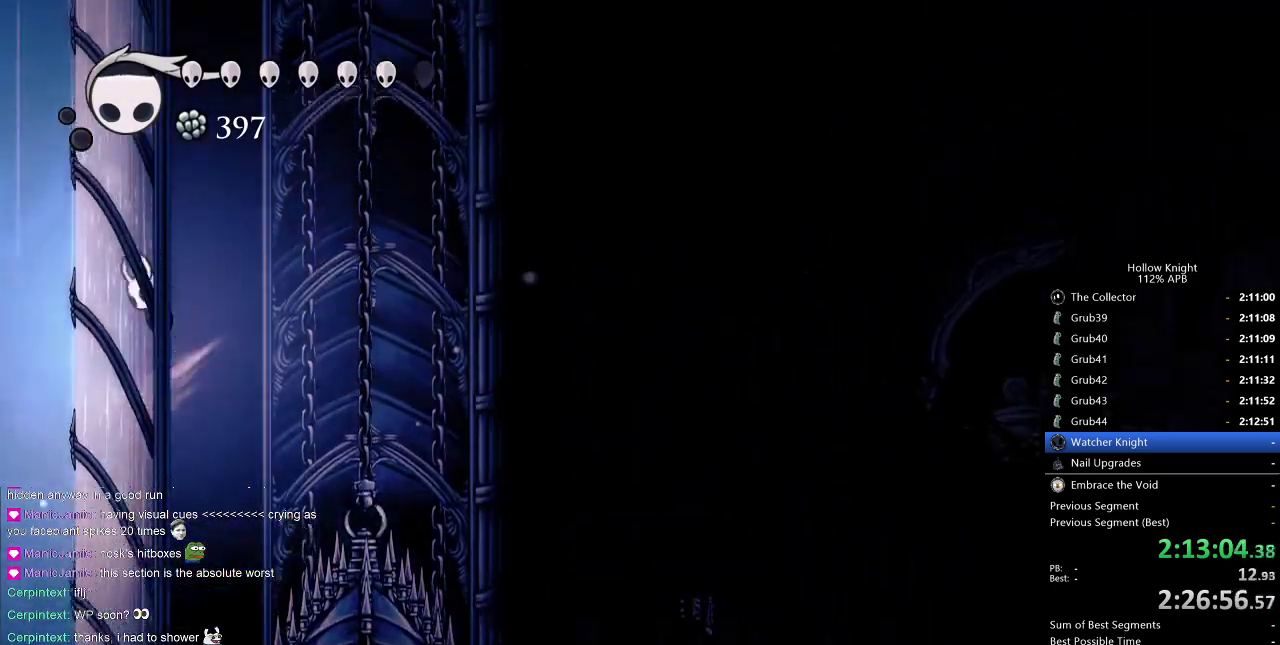
{"keys": ["left"], "events": [[167, "jump", "up"], [217, "jump", "down"], [483, "jump", "up"]]}
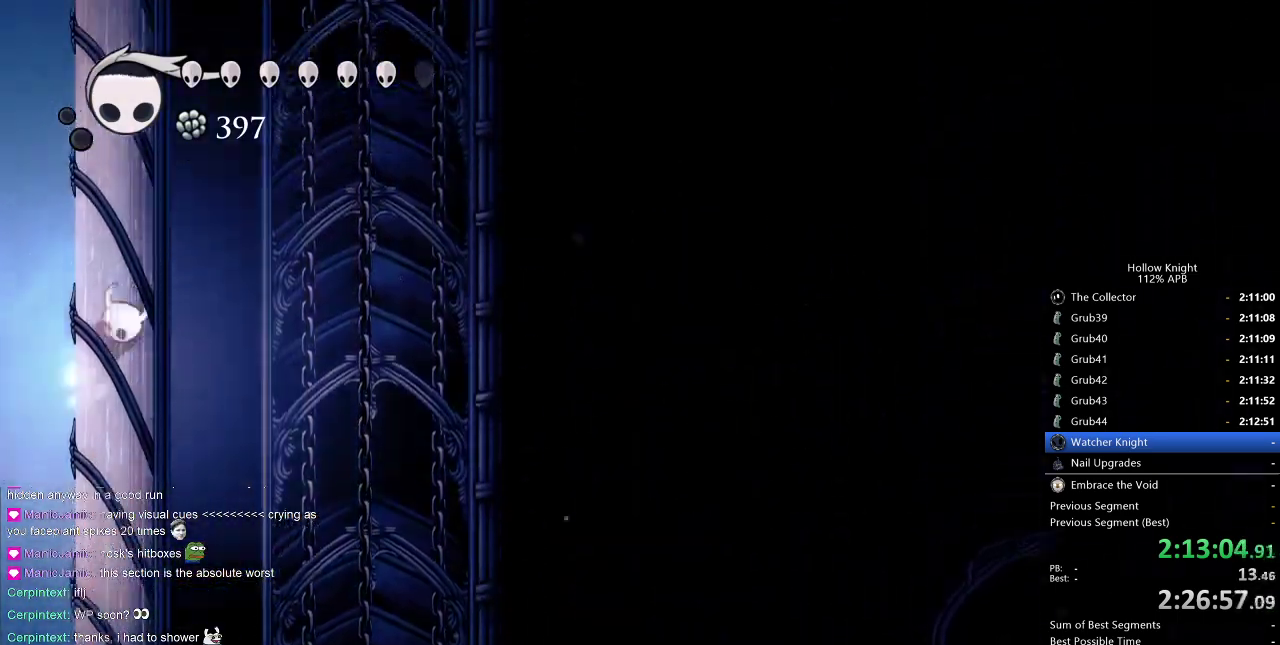
{"keys": ["jump", "left"], "events": [[33, "jump", "down"], [317, "jump", "up"], [383, "jump", "down"]]}
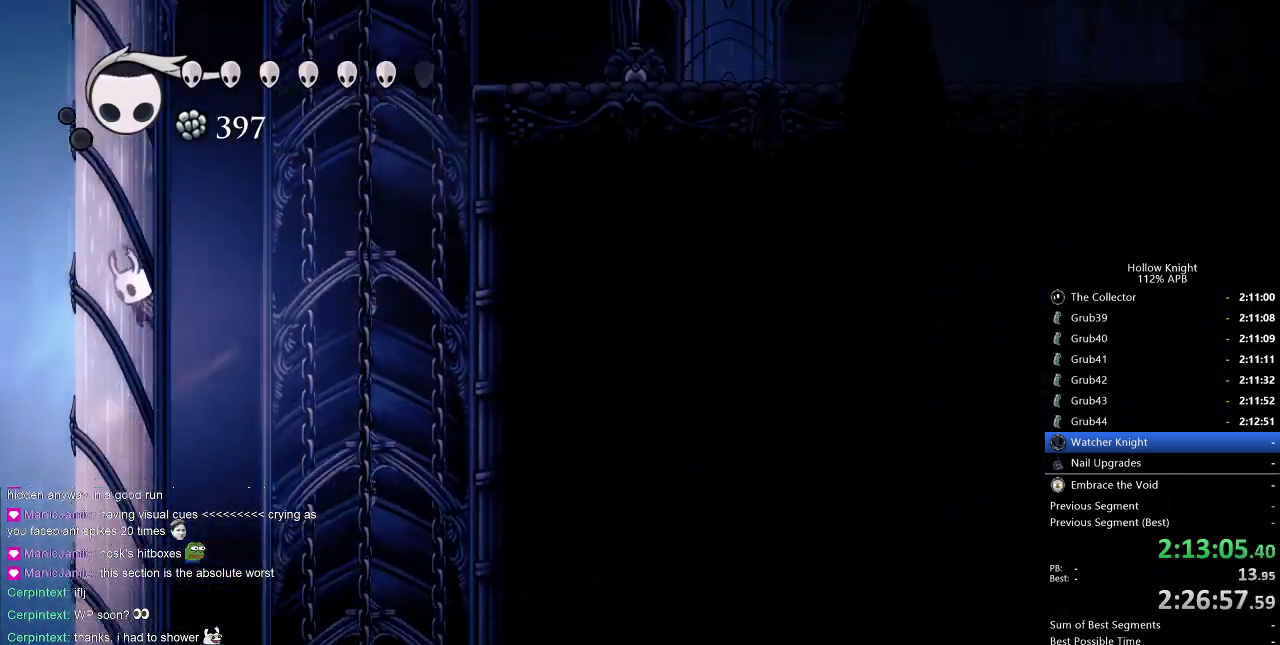
{"keys": ["jump", "right"], "events": [[167, "jump", "up"], [200, "jump", "down"], [300, "left", "up"], [300, "right", "down"]]}
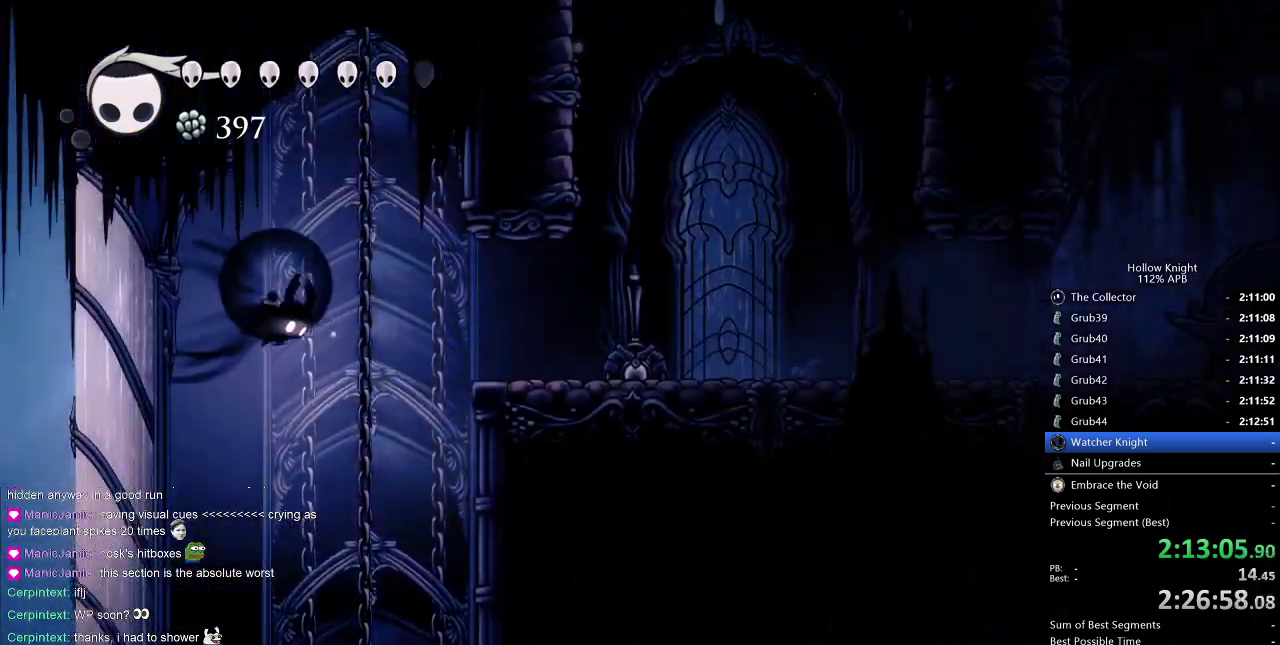
{"keys": ["right"], "events": [[83, "dash", "down"], [83, "jump", "up"], [167, "dash", "up"]]}
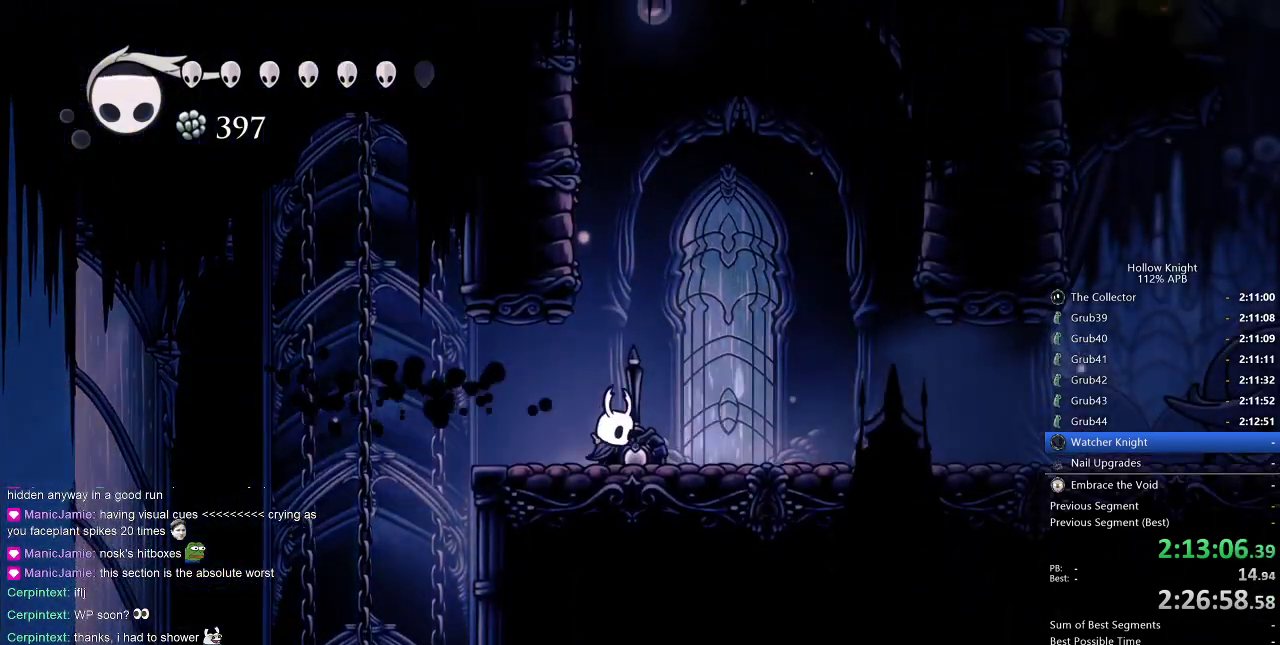
{"keys": ["jump", "left"], "events": [[83, "jump", "down"], [183, "left", "down"], [217, "right", "up"], [367, "jump", "up"], [483, "jump", "down"]]}
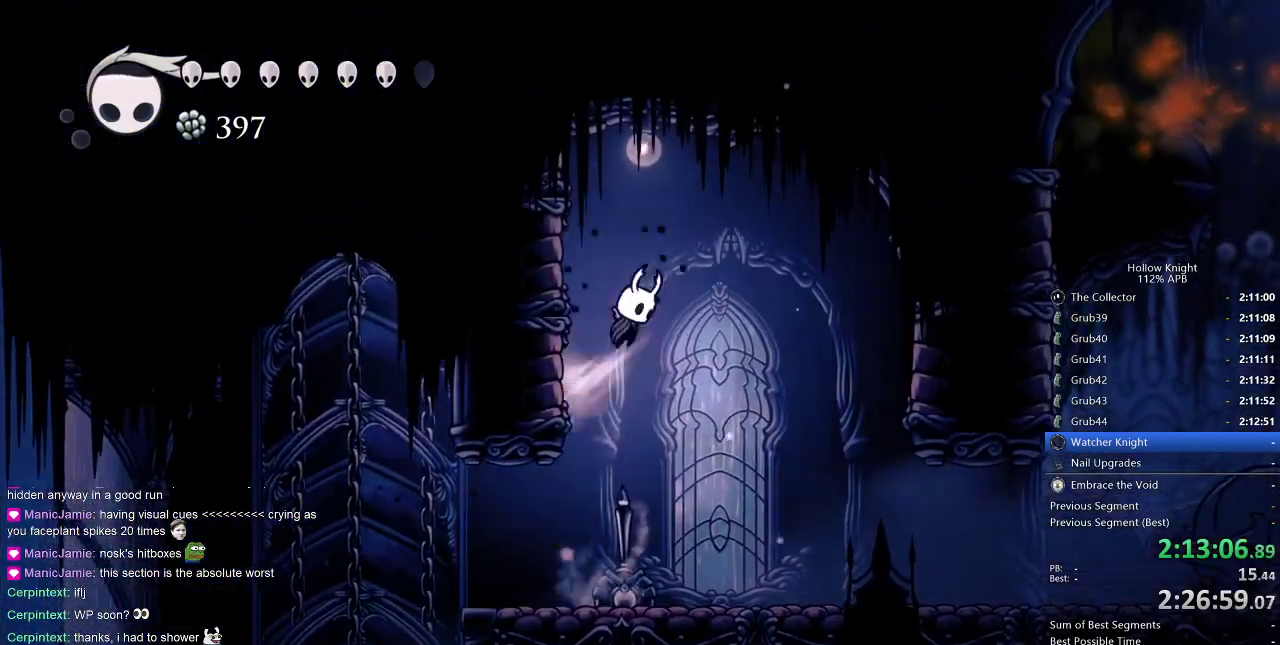
{"keys": ["jump", "left", "spell"], "events": [[233, "jump", "up"], [300, "jump", "down"], [467, "spell", "down"]]}
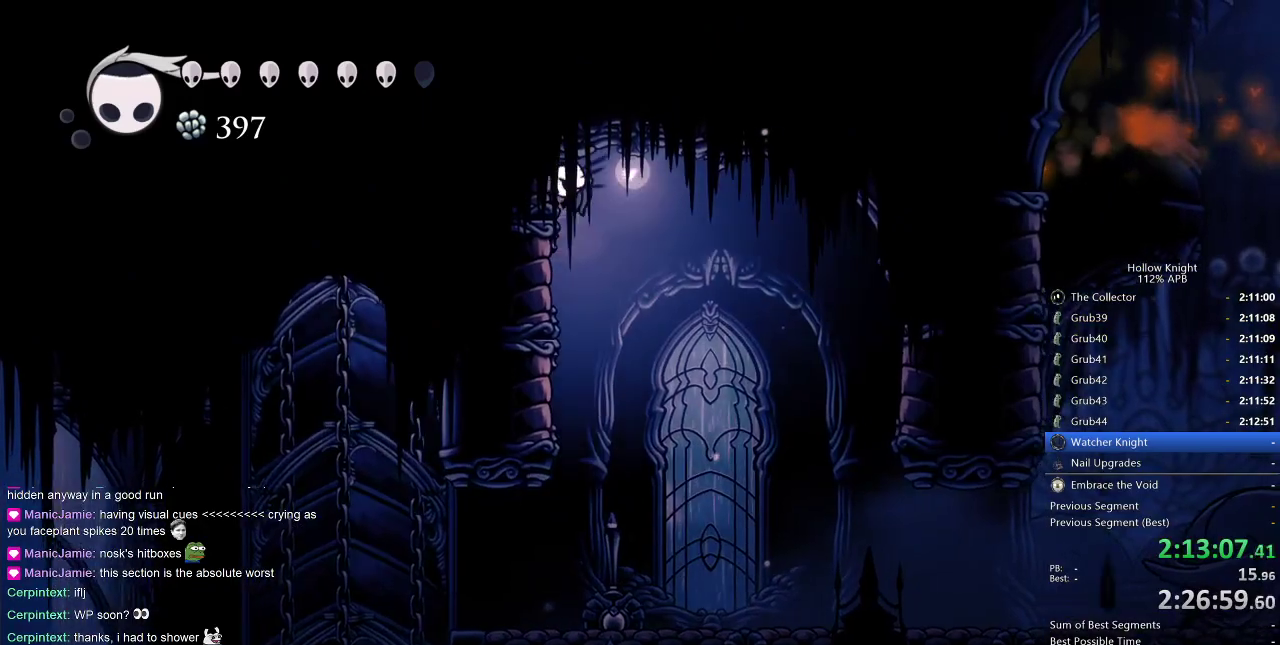
{"keys": ["left"], "events": [[33, "jump", "up"], [217, "spell", "up"], [300, "nail", "down"], [500, "nail", "up"]]}
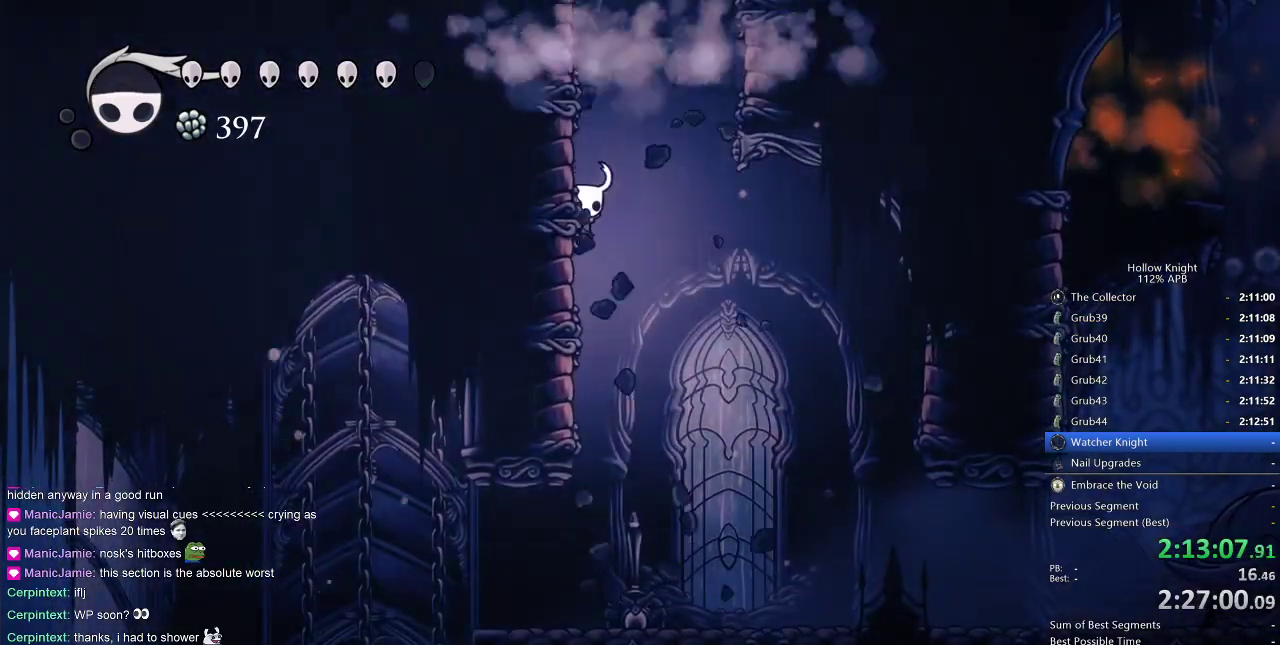
{"keys": ["jump", "left"], "events": [[117, "jump", "down"], [417, "jump", "up"], [450, "jump", "down"]]}
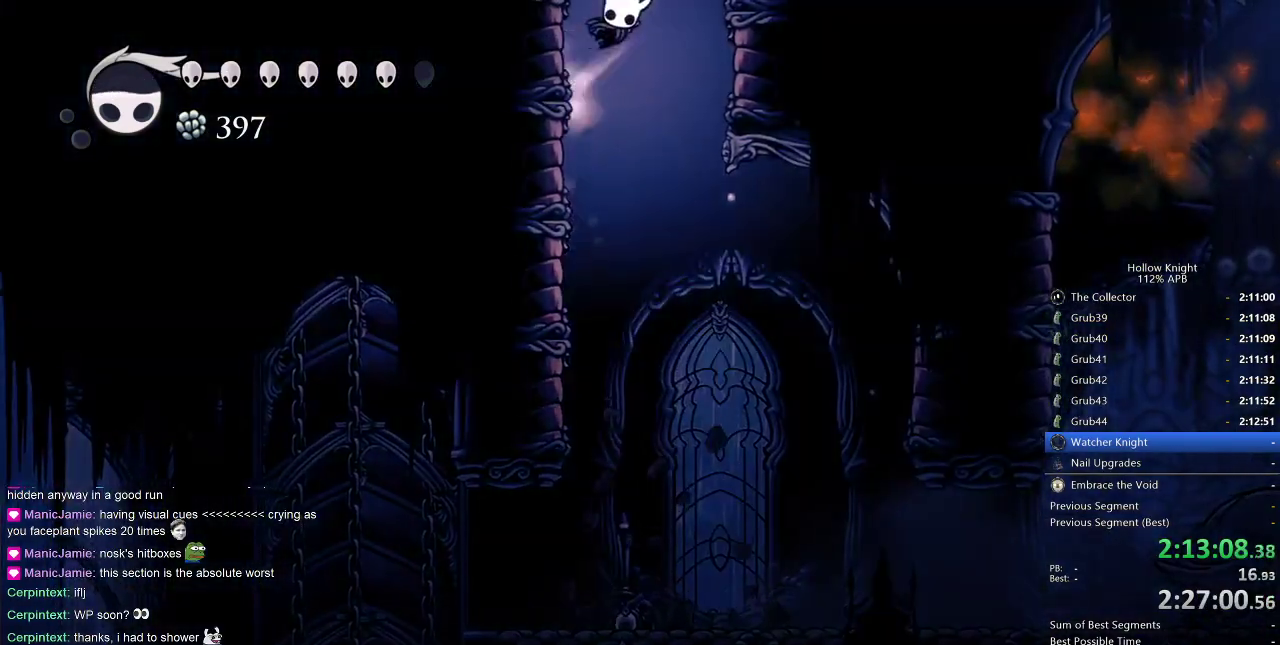
{"keys": ["jump", "right"], "events": [[250, "jump", "up"], [283, "jump", "down"], [317, "left", "up"], [317, "right", "down"]]}
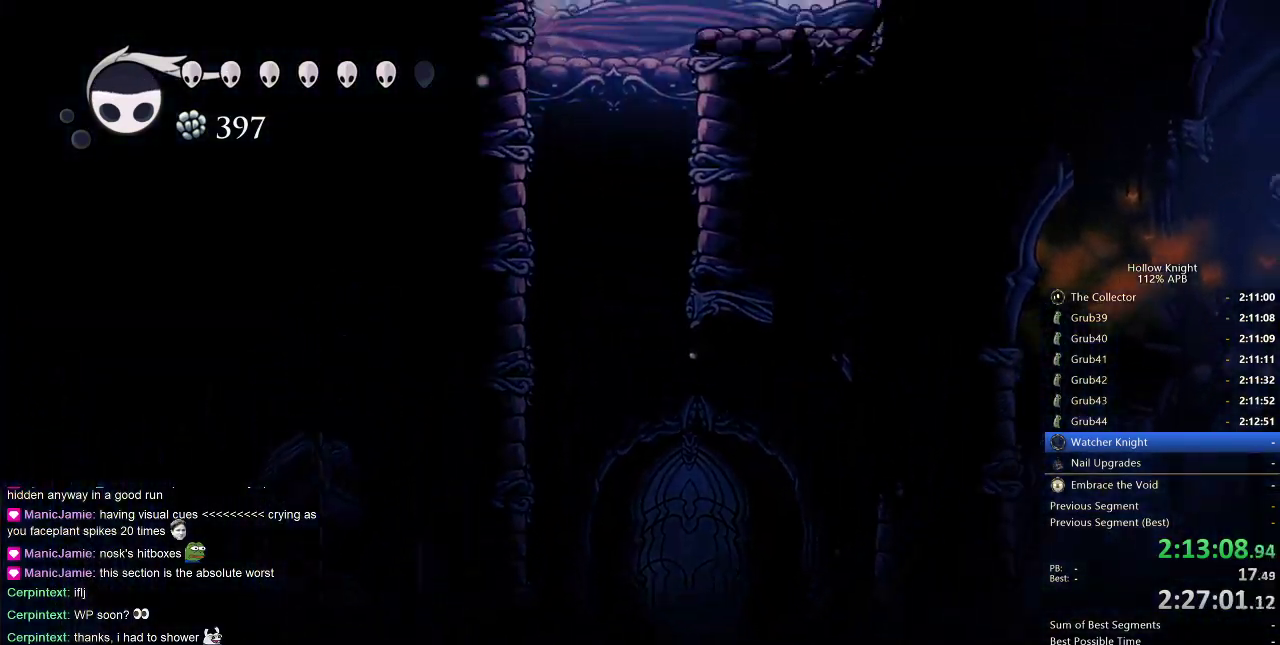
{"keys": ["right"], "events": [[267, "dash", "down"], [300, "jump", "up"], [450, "dash", "up"]]}